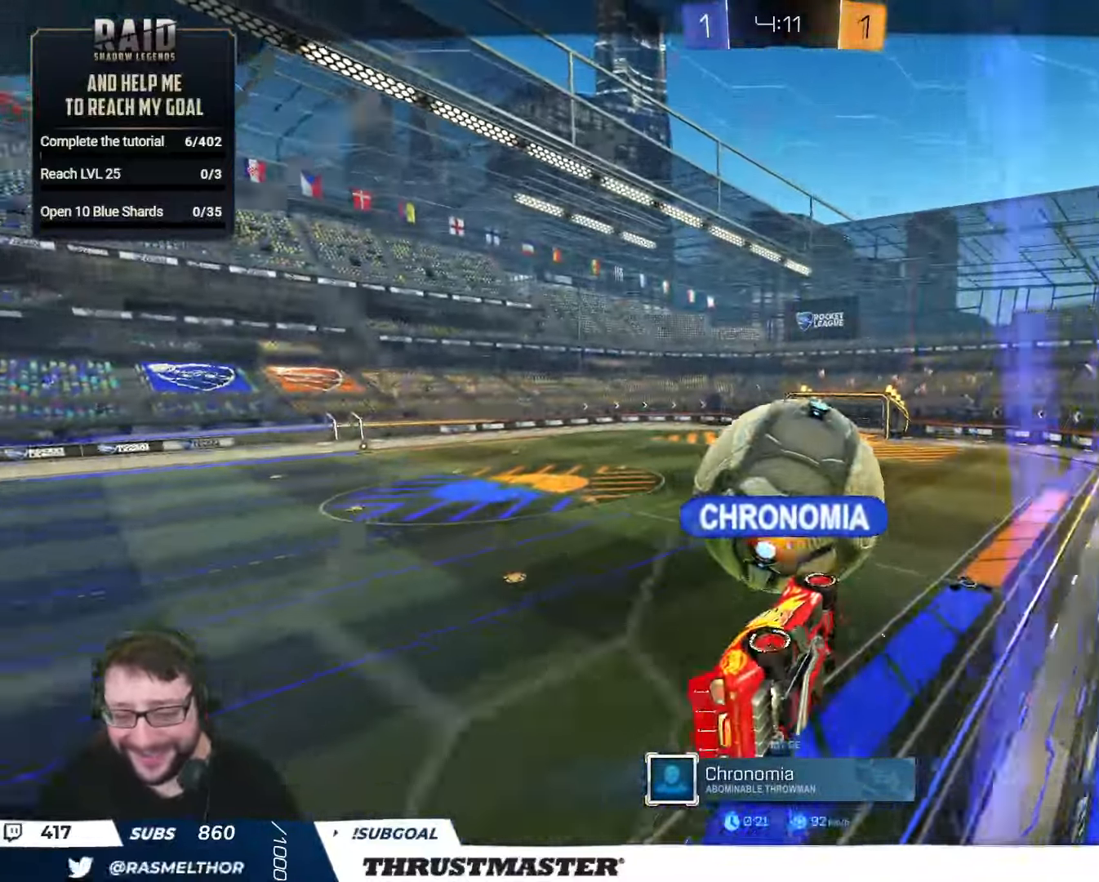
Gameplay with a controller (Xbox layout); each line is a JSON object with the inputs held at the frame after it. "events" lists button and stick changes between this image and that frame as [ms after this image, input, new state], when the widget could be followed in between.
{"buttons": [], "left_stick": "center", "right_stick": "center", "events": []}
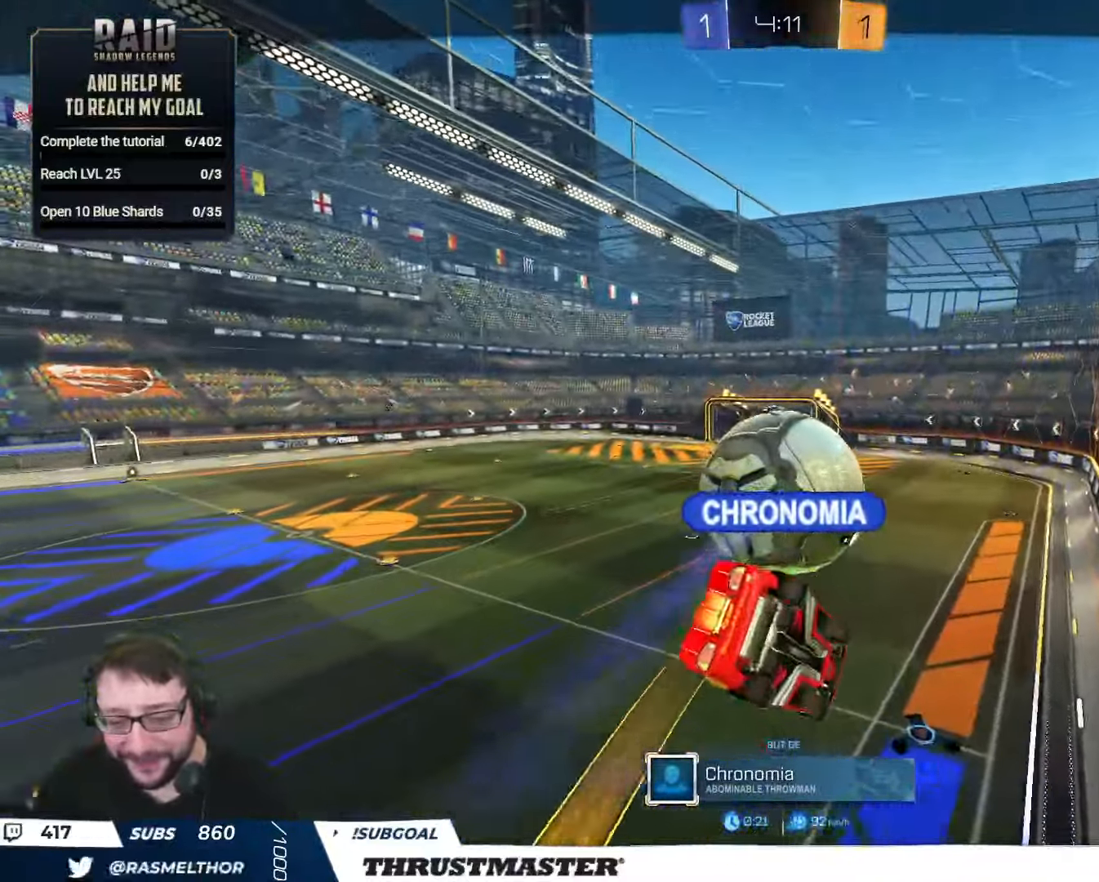
{"buttons": [], "left_stick": "center", "right_stick": "center", "events": []}
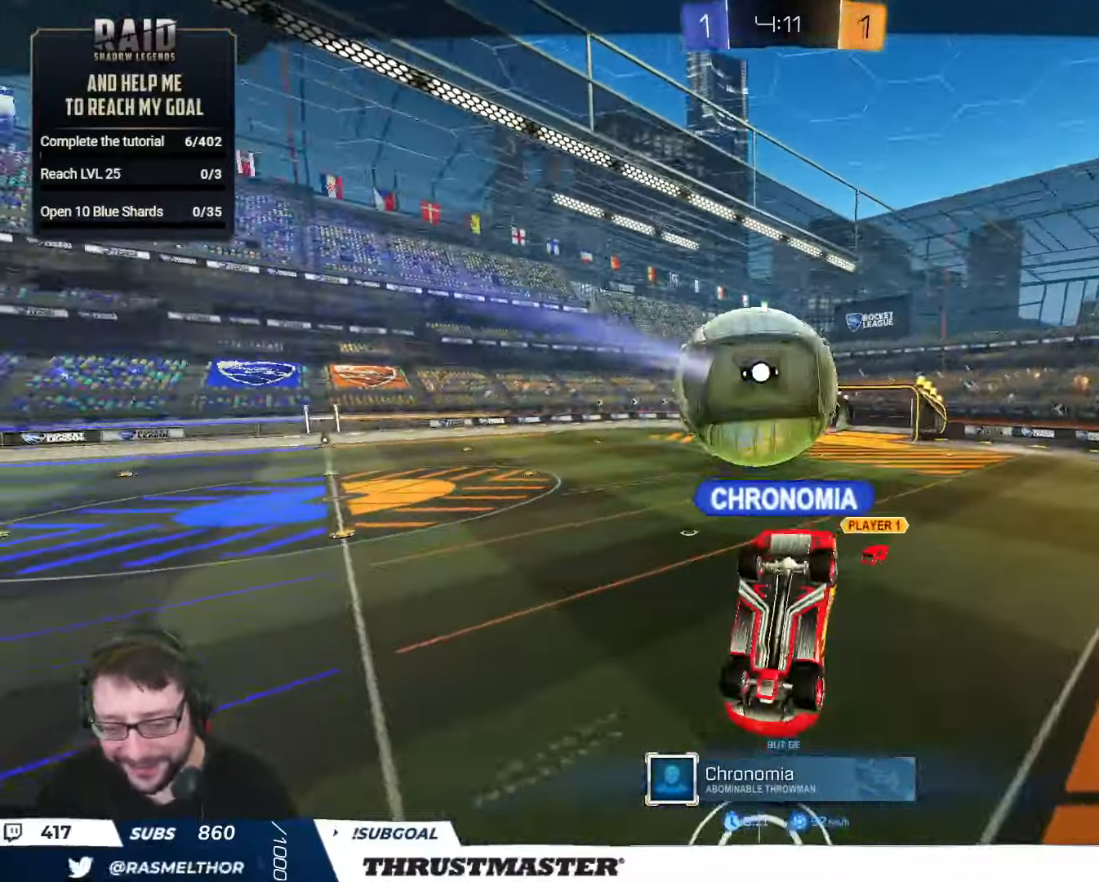
{"buttons": [], "left_stick": "center", "right_stick": "center", "events": []}
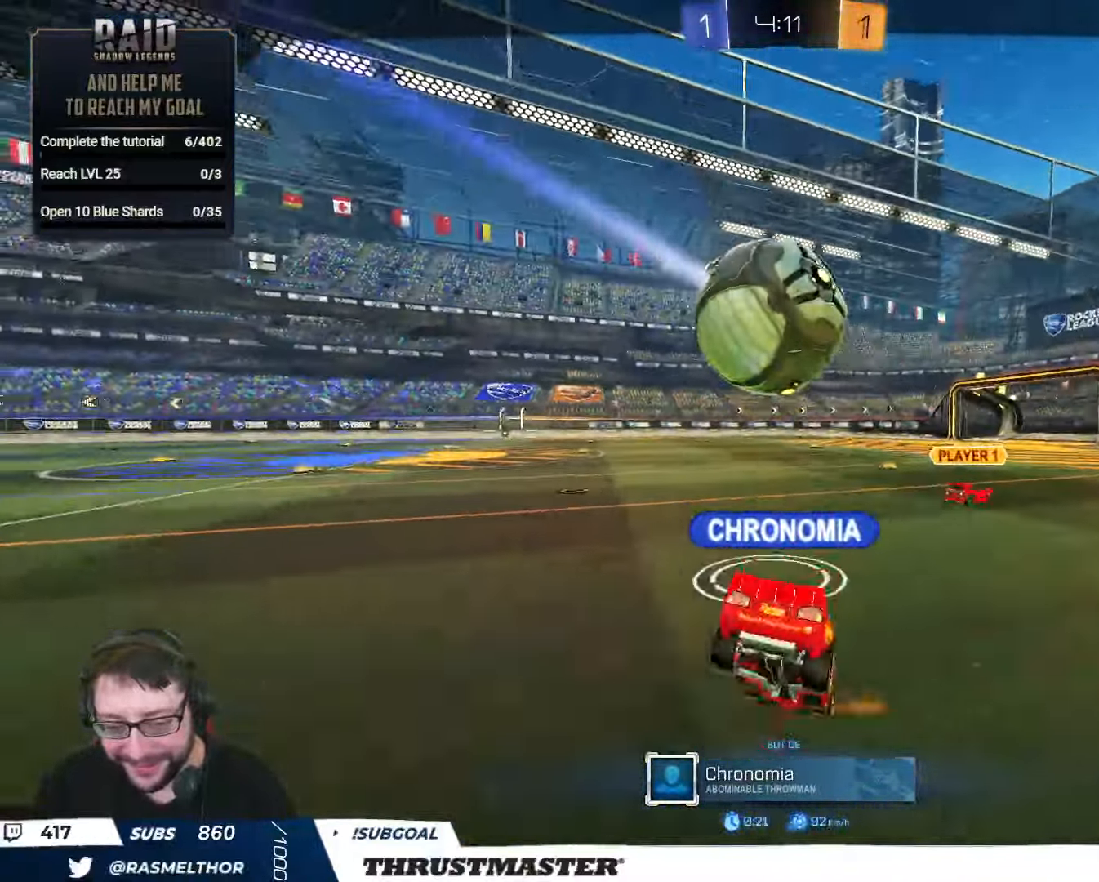
{"buttons": [], "left_stick": "center", "right_stick": "center", "events": []}
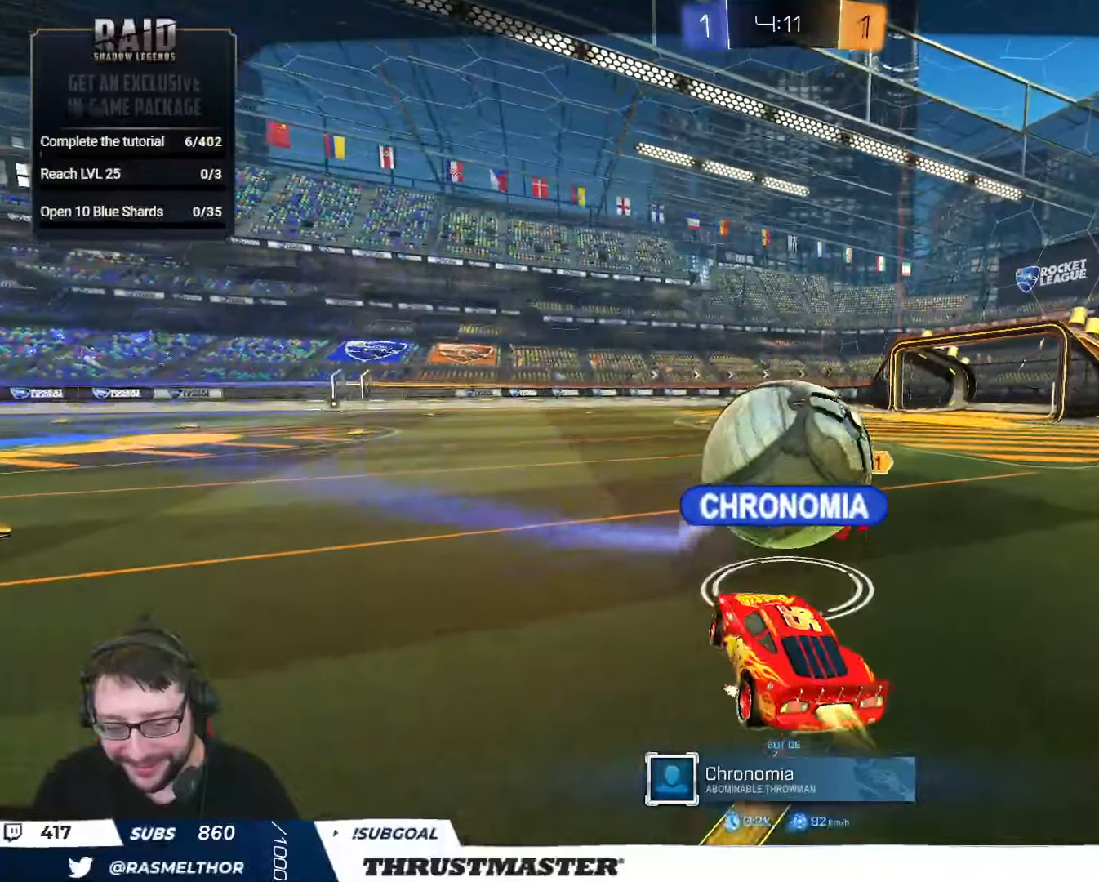
{"buttons": [], "left_stick": "center", "right_stick": "center", "events": []}
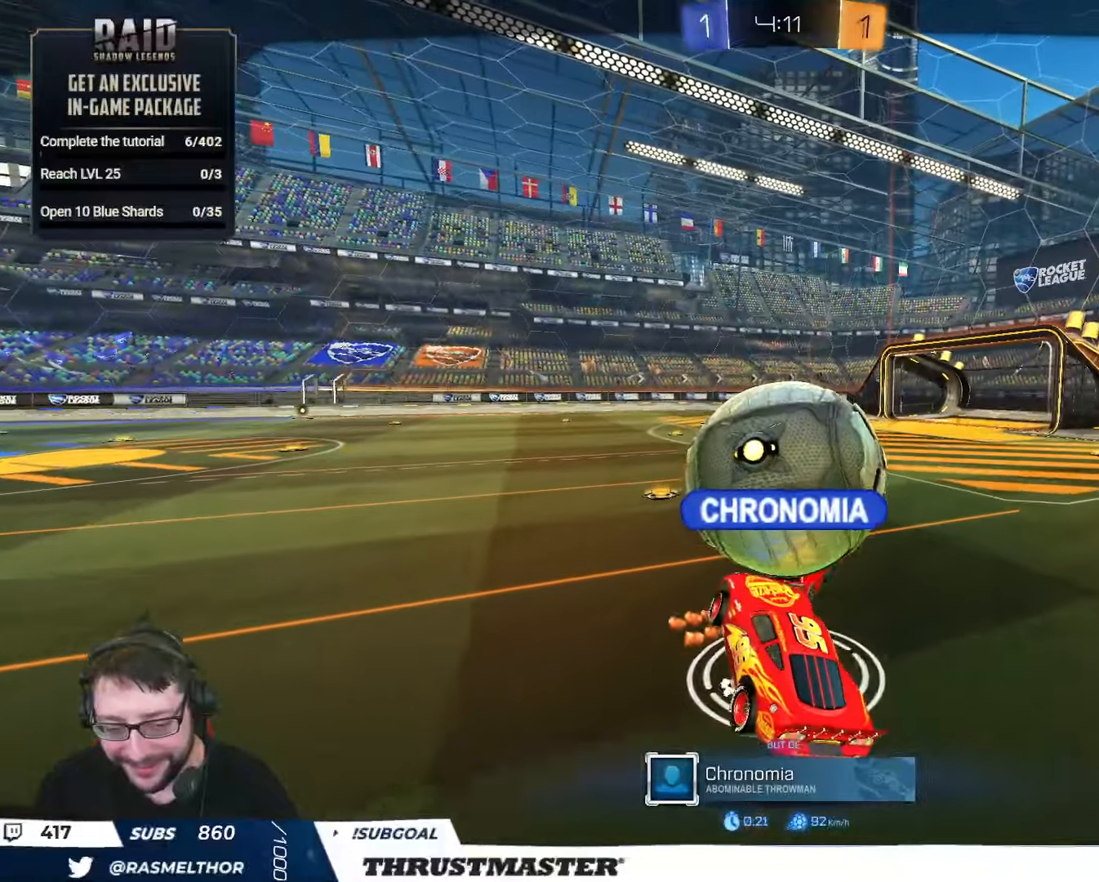
{"buttons": [], "left_stick": "center", "right_stick": "center", "events": []}
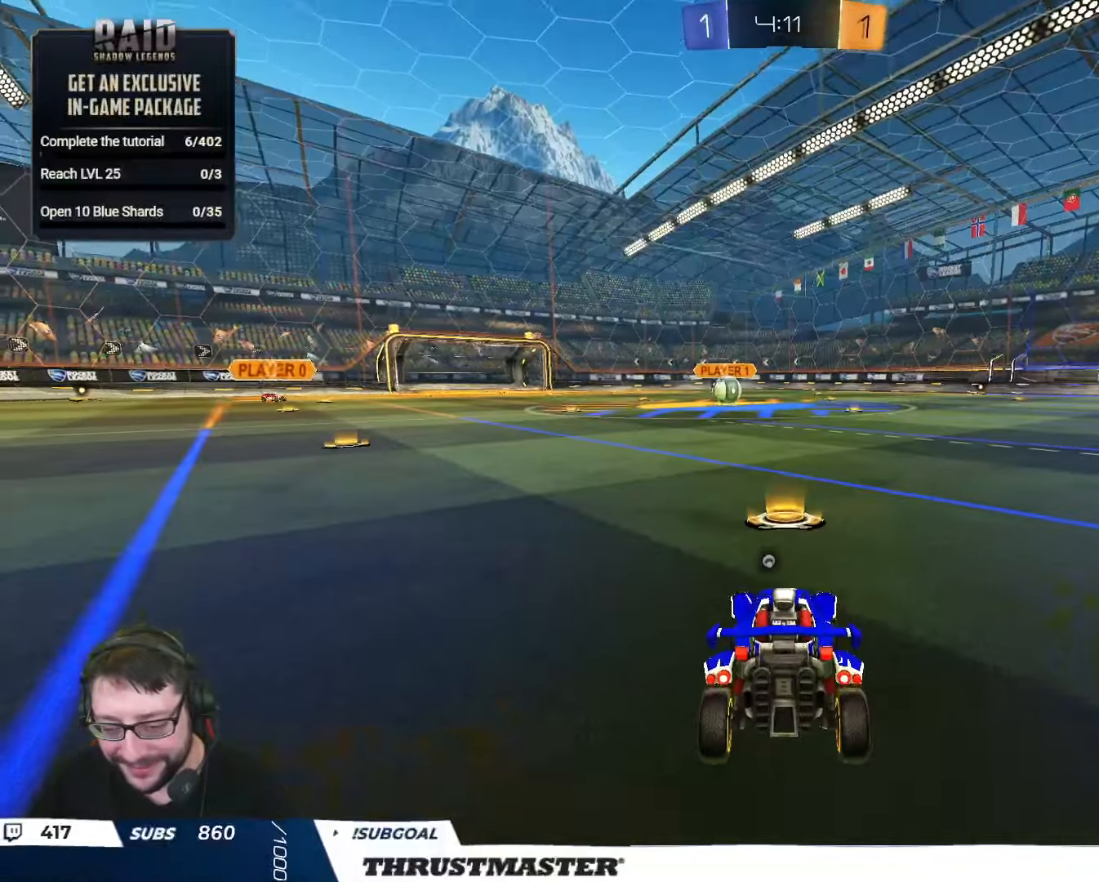
{"buttons": ["R2"], "left_stick": "center", "right_stick": "center", "events": [[467, "R2", "down"]]}
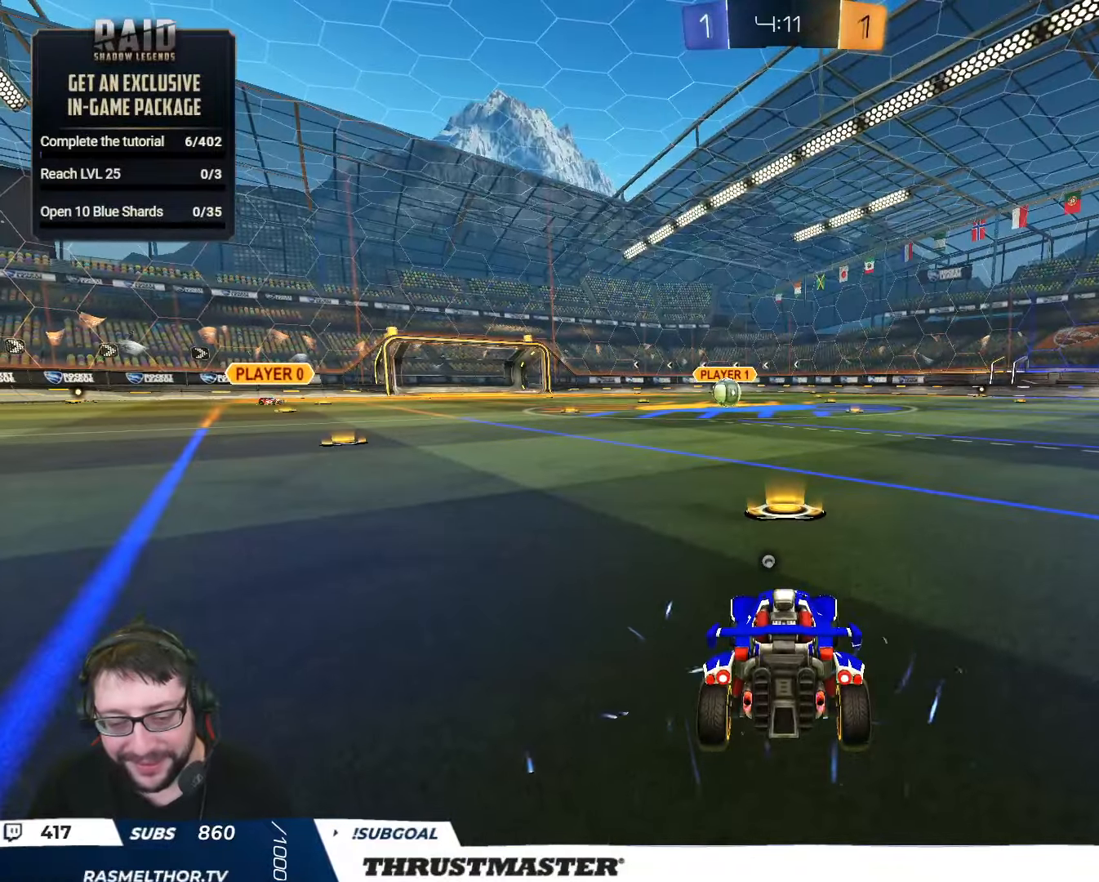
{"buttons": ["R2"], "left_stick": "center", "right_stick": "right", "events": [[67, "Y", "down"], [150, "Y", "up"], [450, "right_stick", "right"]]}
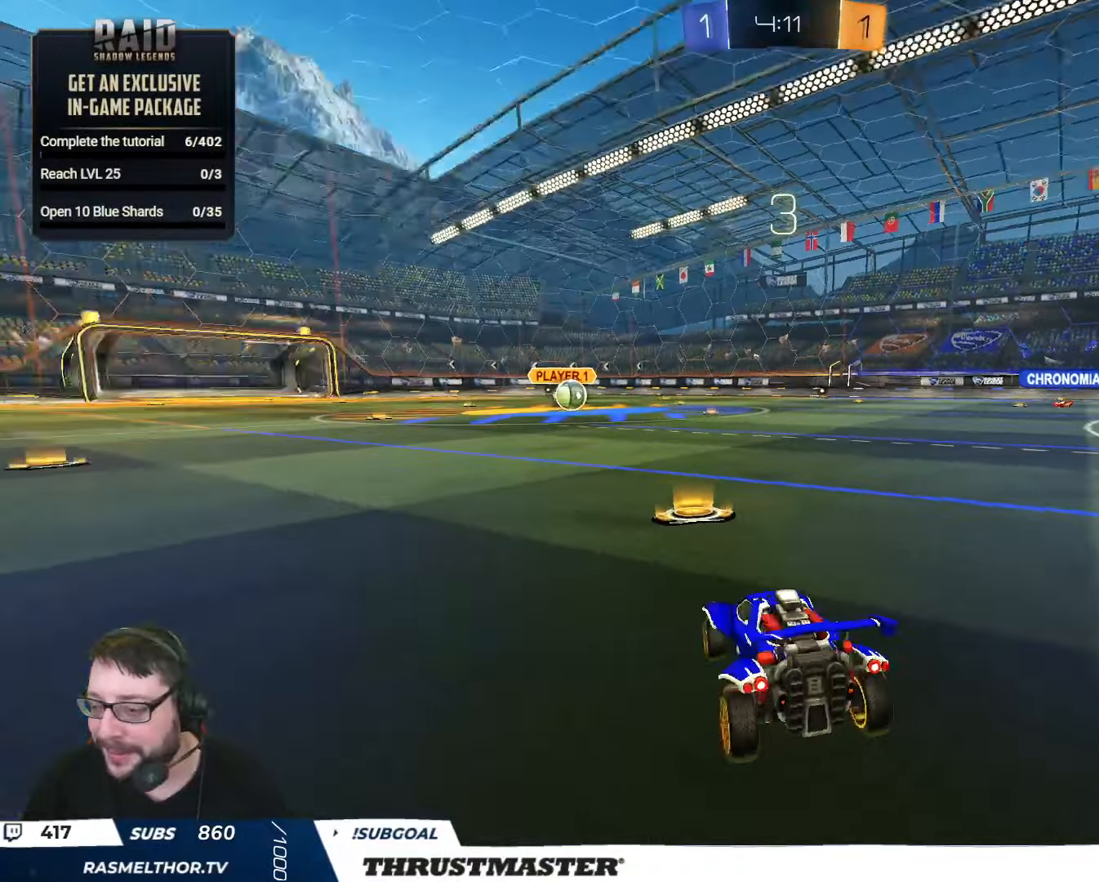
{"buttons": ["R2"], "left_stick": "center", "right_stick": "center", "events": [[67, "right_stick", "center"]]}
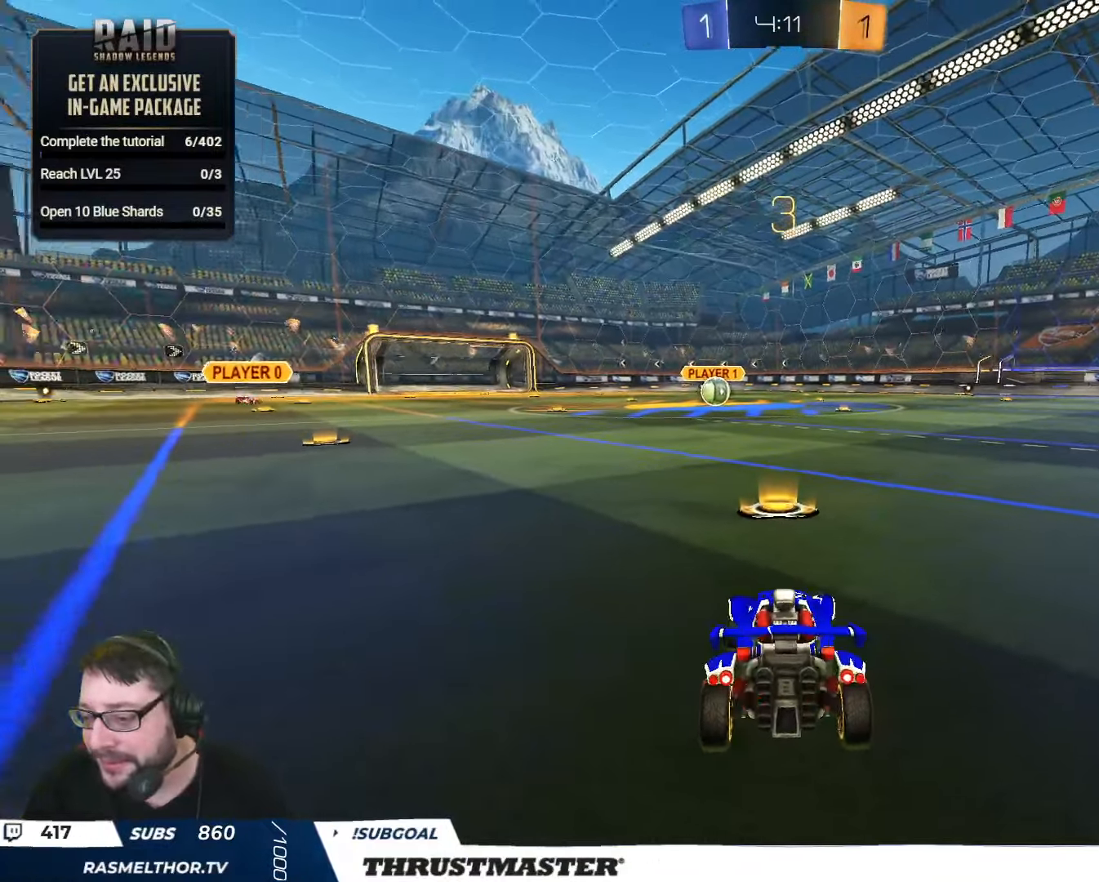
{"buttons": ["R2"], "left_stick": "center", "right_stick": "center", "events": [[67, "left_stick", "left"], [334, "left_stick", "center"]]}
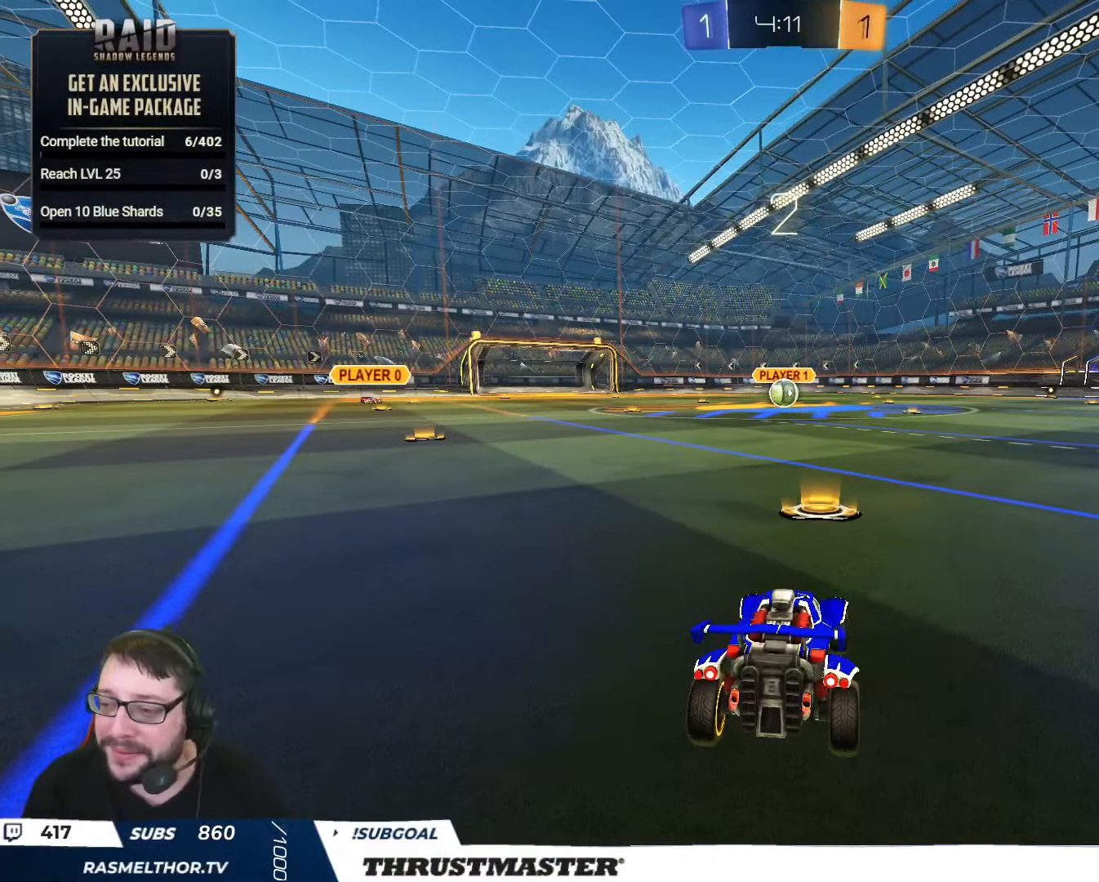
{"buttons": ["B", "R2"], "left_stick": "center", "right_stick": "center", "events": [[67, "B", "down"]]}
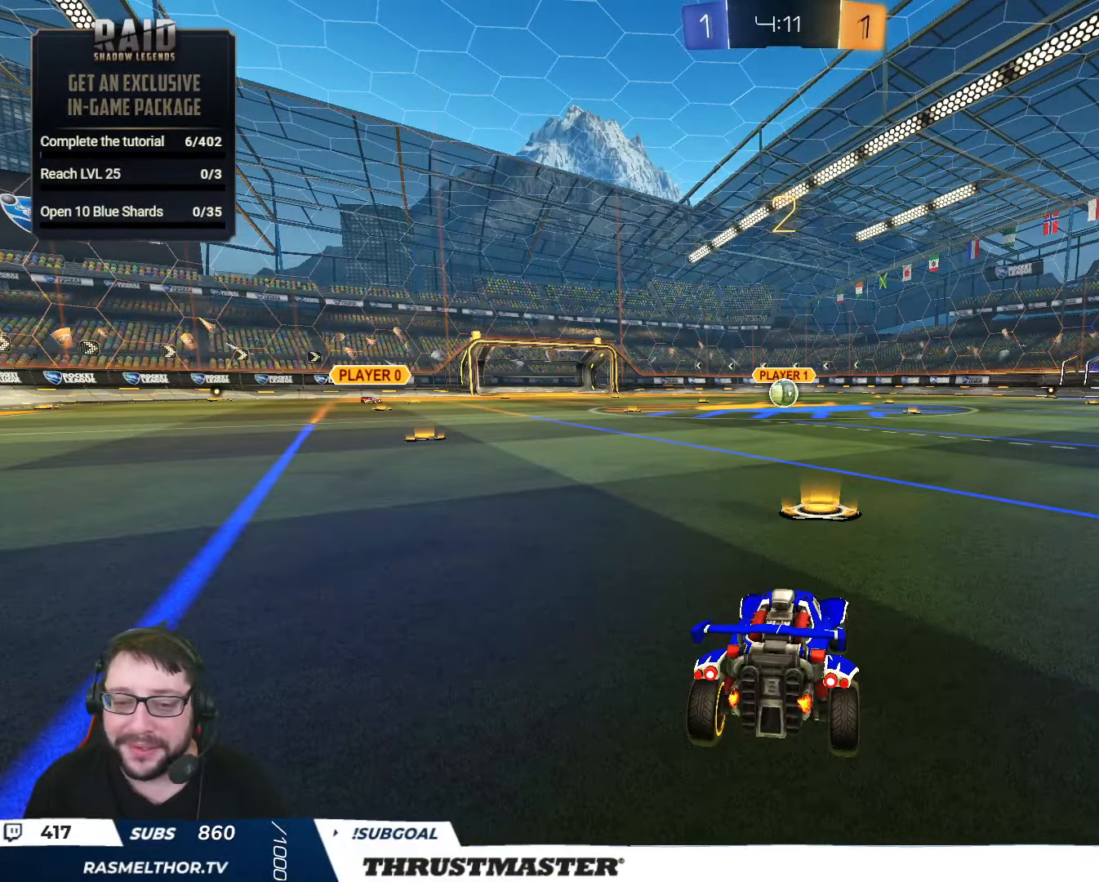
{"buttons": ["B", "R2"], "left_stick": "center", "right_stick": "center", "events": []}
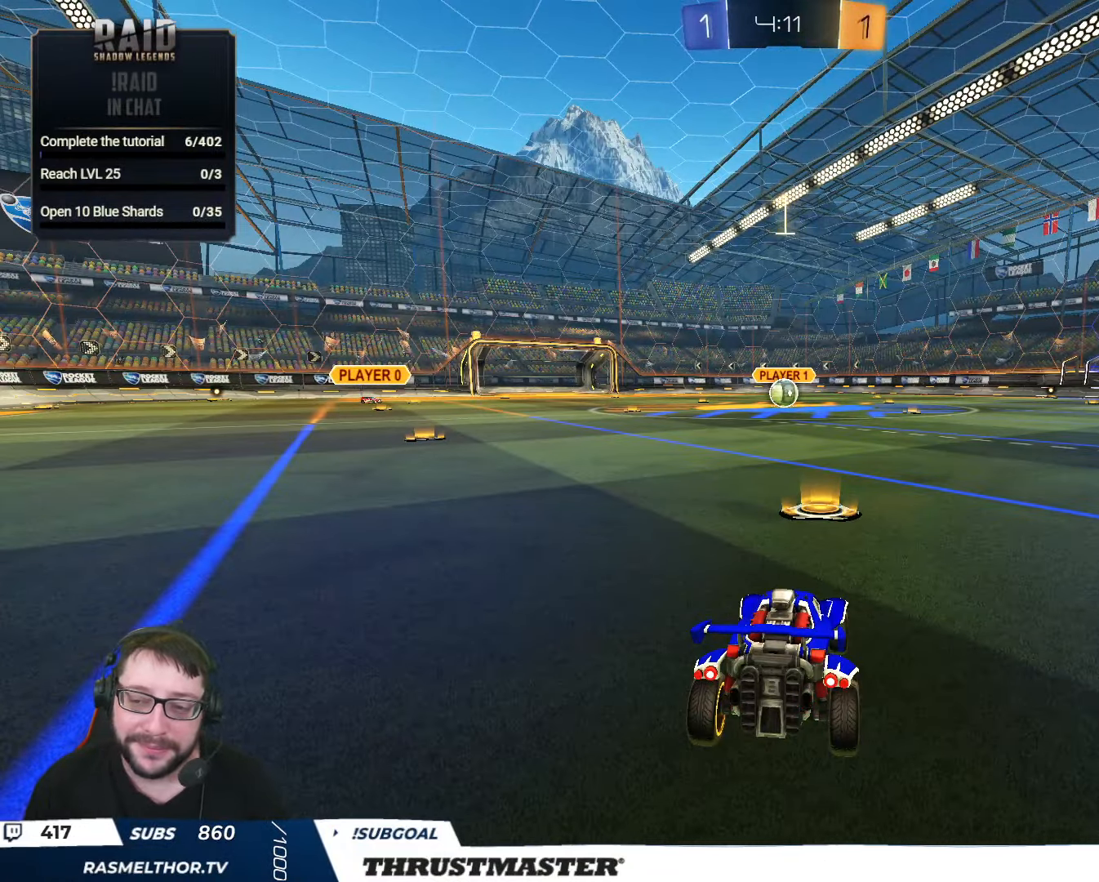
{"buttons": ["B", "R2"], "left_stick": "center", "right_stick": "center", "events": []}
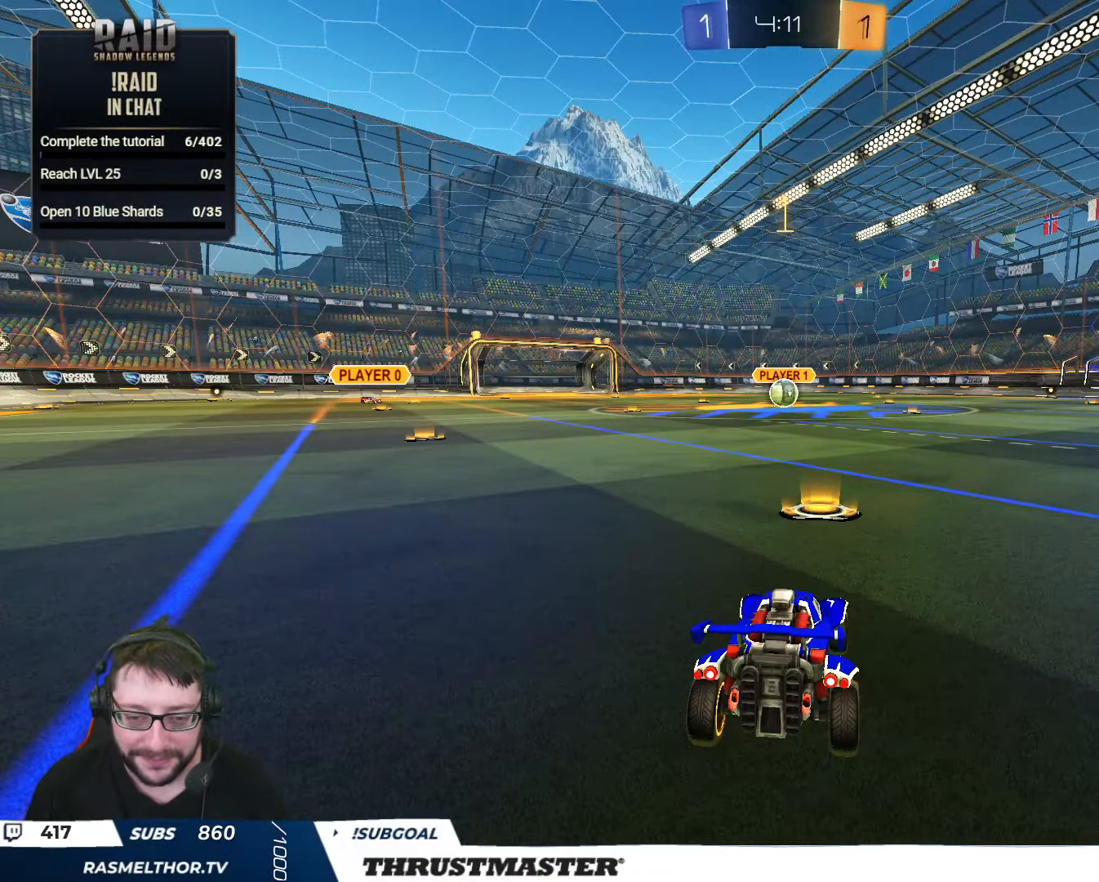
{"buttons": ["B", "R2"], "left_stick": "center", "right_stick": "center", "events": []}
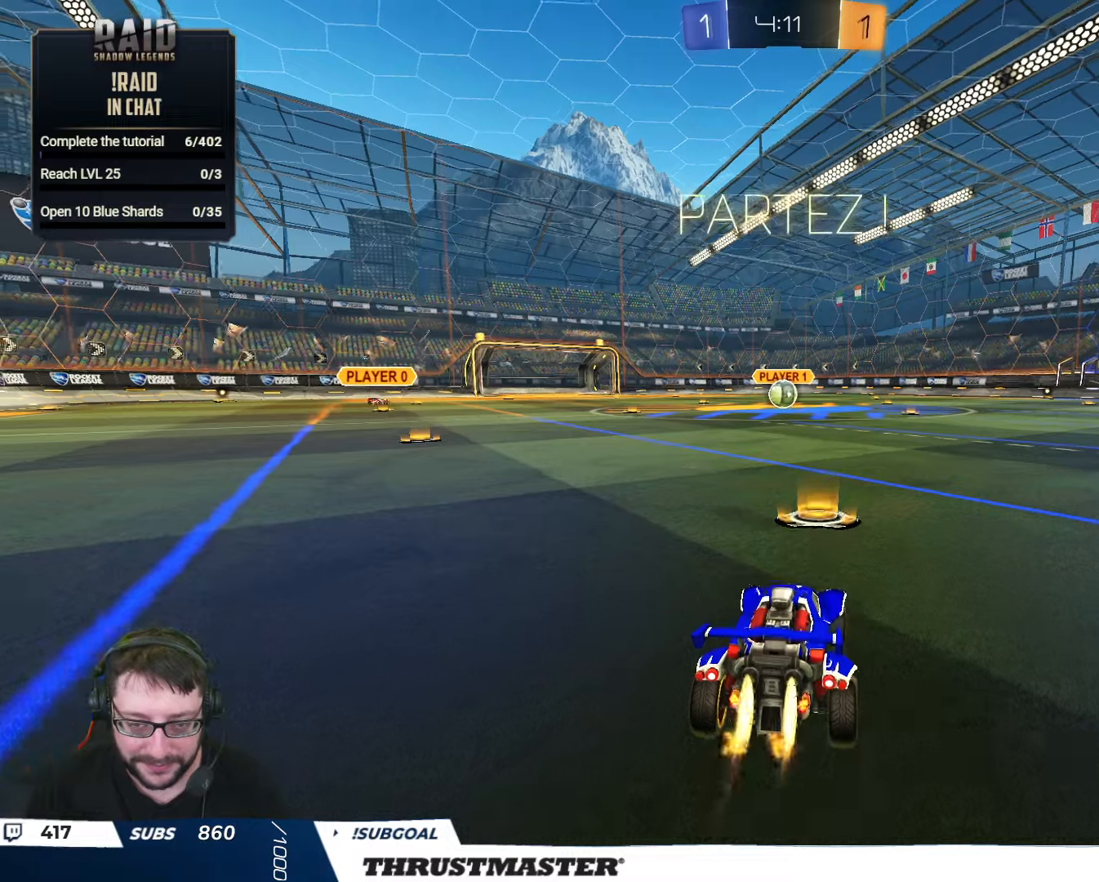
{"buttons": ["B", "Y", "L2", "R2"], "left_stick": "down", "right_stick": "center", "events": [[200, "A", "down"], [200, "left_stick", "right"], [283, "A", "up"], [283, "L2", "down"], [300, "left_stick", "up-left"], [333, "A", "down"], [400, "left_stick", "down"], [433, "A", "up"], [450, "Y", "down"]]}
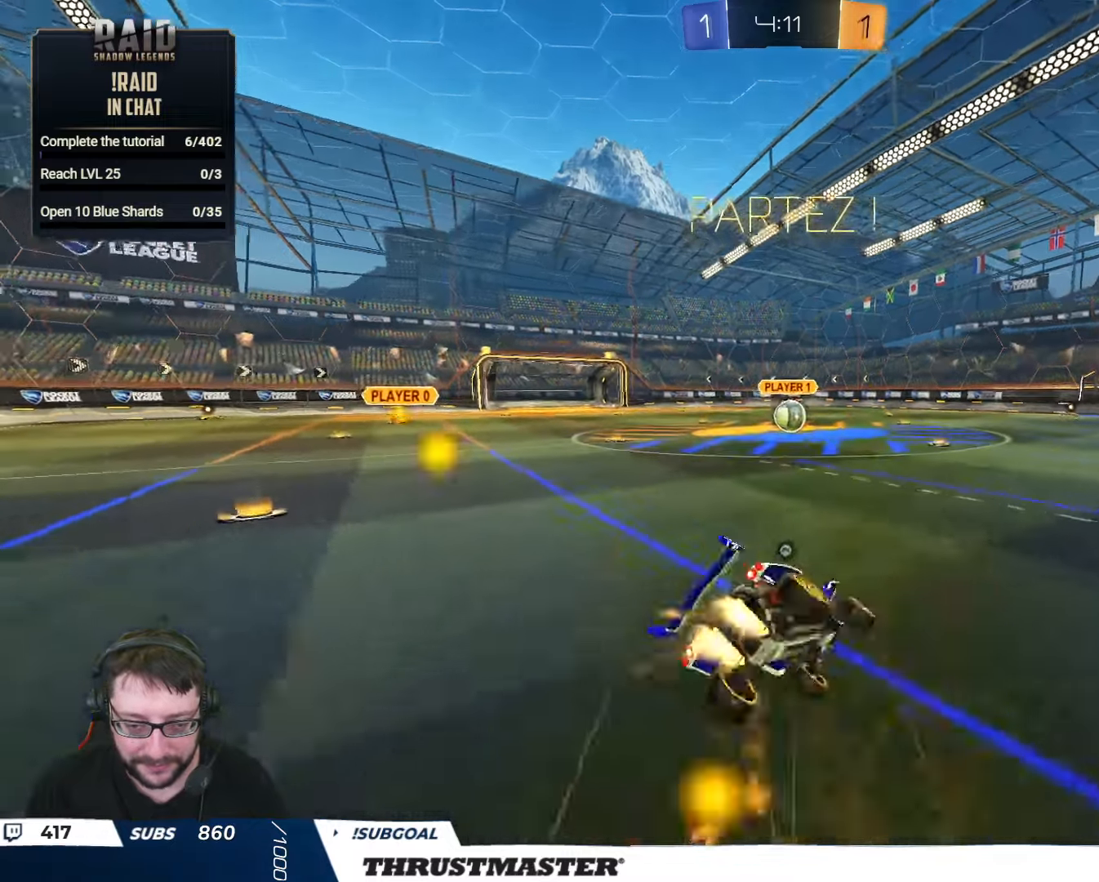
{"buttons": ["B", "L2", "R2", "L3"], "left_stick": "down-left", "right_stick": "center", "events": [[116, "Y", "up"], [133, "left_stick", "down-left"], [250, "L3", "down"], [283, "Y", "down"], [283, "left_stick", "left"], [416, "Y", "up"], [433, "left_stick", "down-left"]]}
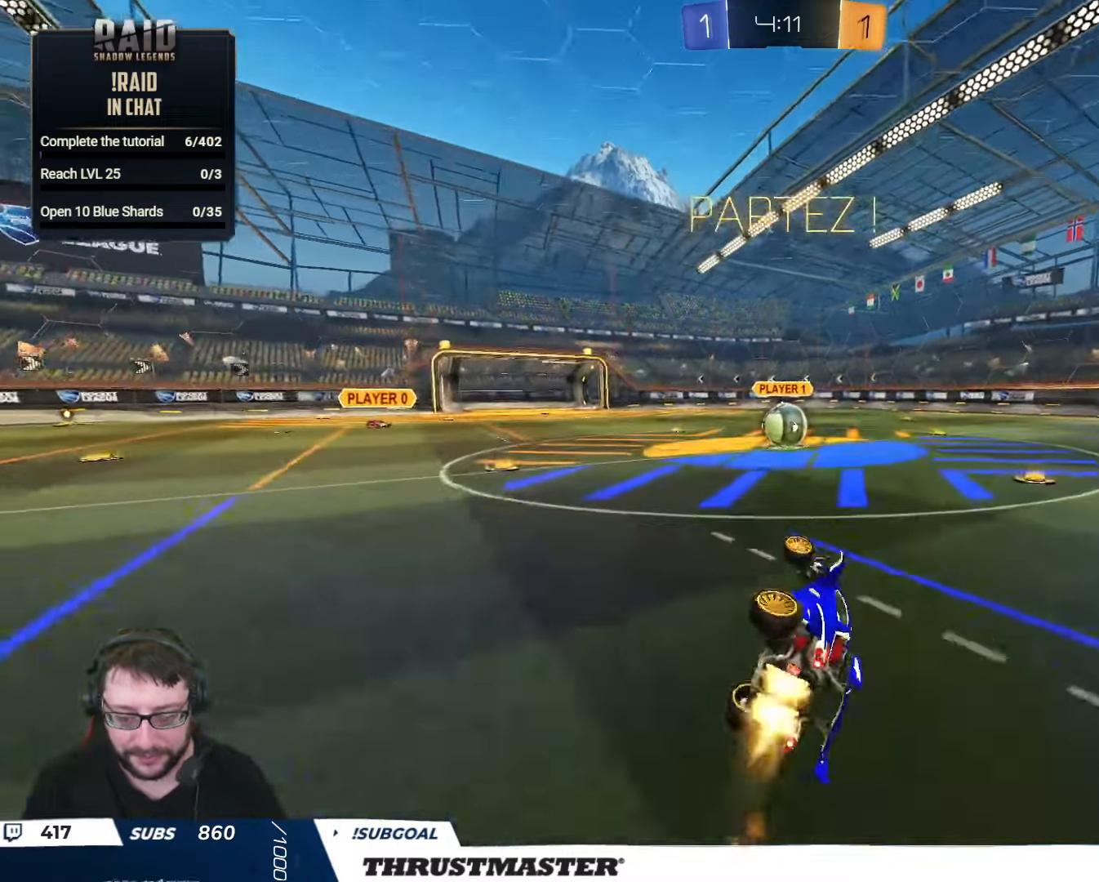
{"buttons": ["R2"], "left_stick": "center", "right_stick": "center", "events": [[100, "L3", "up"], [150, "L2", "up"], [200, "B", "up"], [250, "left_stick", "center"]]}
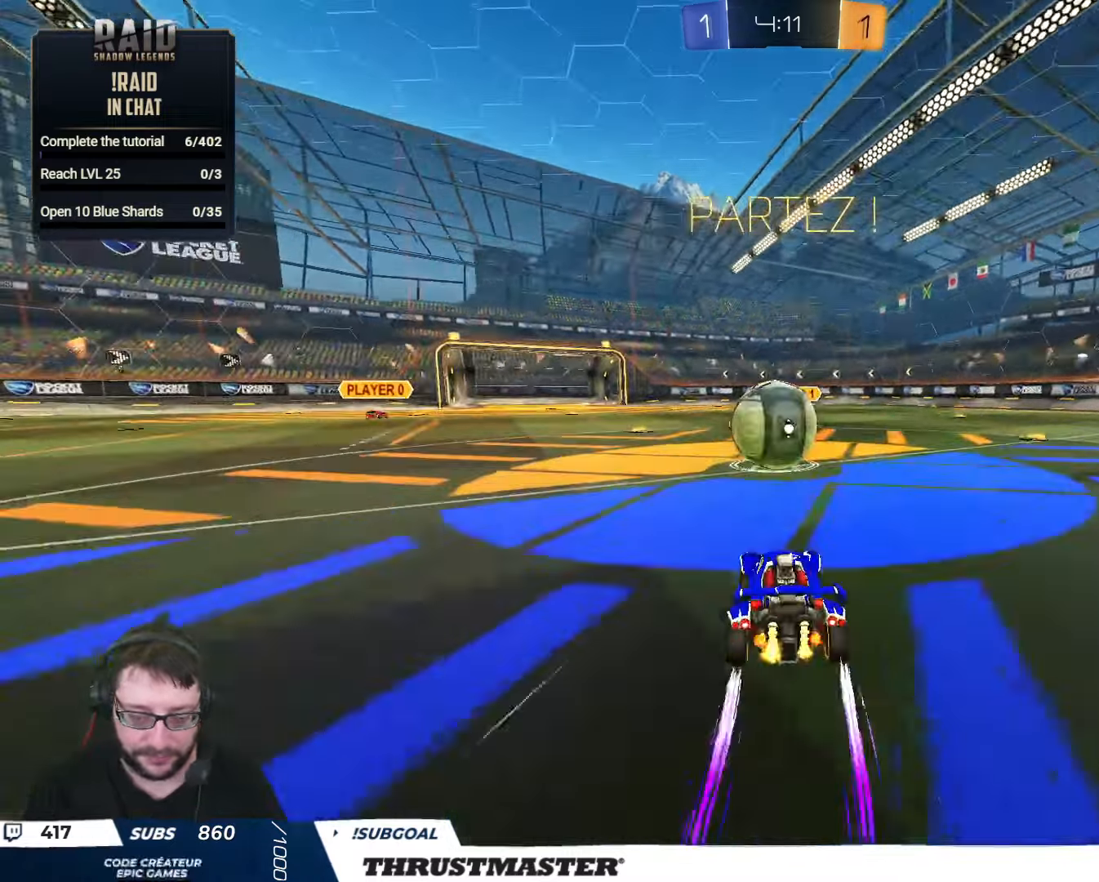
{"buttons": ["A", "B", "L2", "R2"], "left_stick": "down-right", "right_stick": "center", "events": [[16, "A", "down"], [16, "B", "down"], [66, "left_stick", "down-left"], [150, "A", "up"], [166, "B", "up"], [183, "L2", "down"], [200, "left_stick", "up-right"], [250, "A", "down"], [250, "B", "down"], [350, "A", "up"], [400, "A", "down"], [400, "left_stick", "down-right"]]}
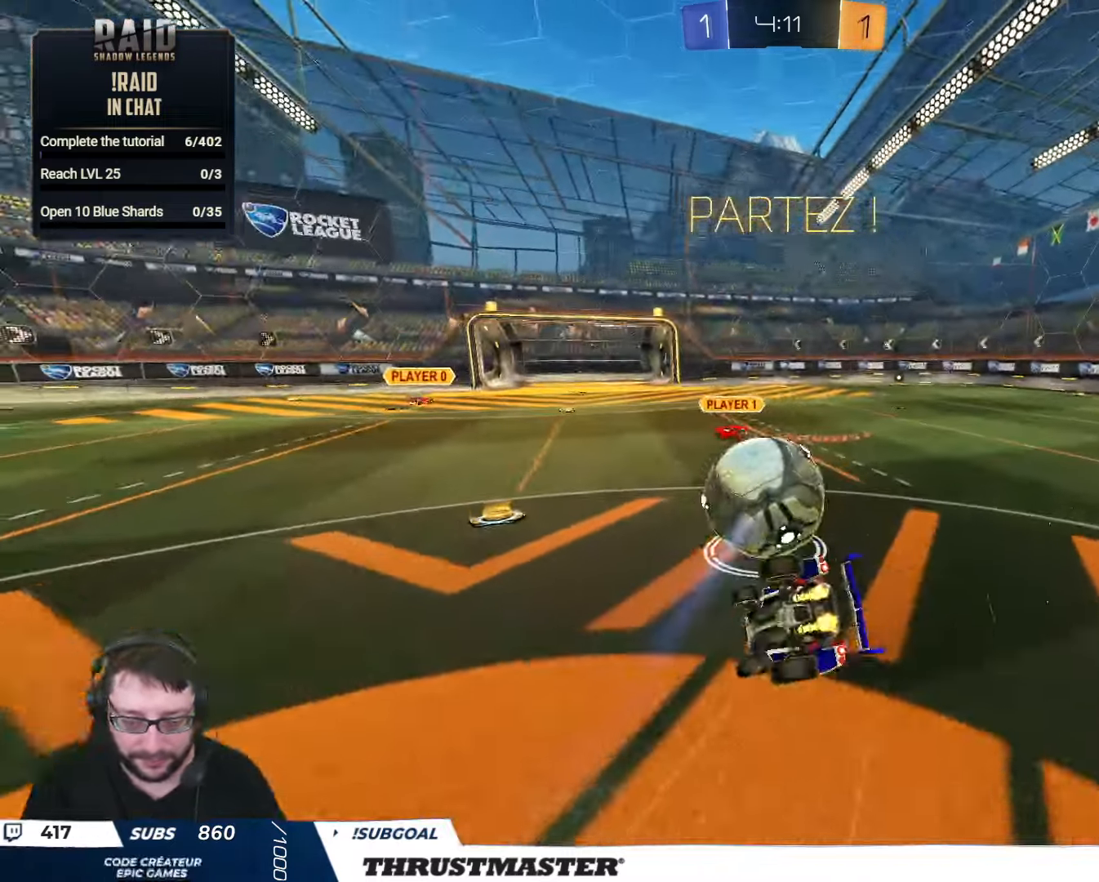
{"buttons": ["L2", "R2"], "left_stick": "down-right", "right_stick": "center", "events": [[183, "A", "up"], [200, "B", "up"]]}
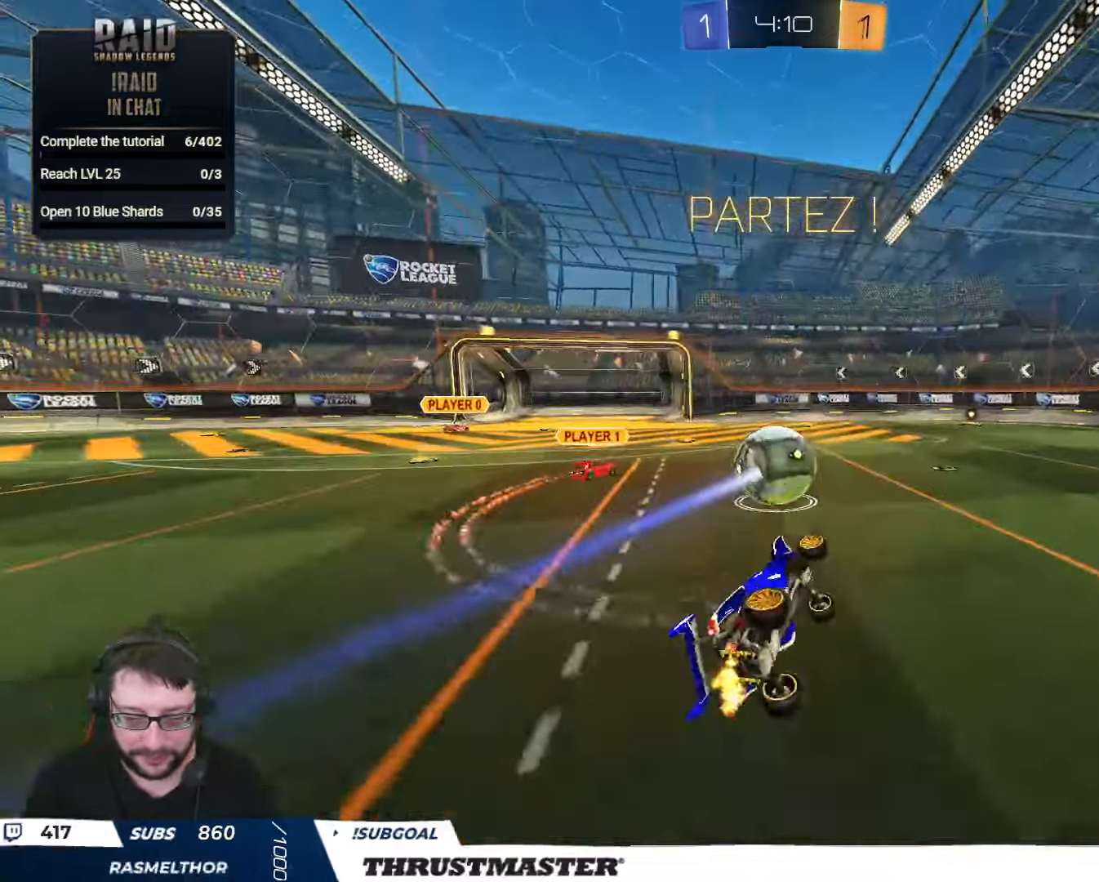
{"buttons": ["R2"], "left_stick": "right", "right_stick": "center", "events": [[133, "L2", "up"], [200, "left_stick", "center"], [266, "left_stick", "down-left"], [433, "left_stick", "right"]]}
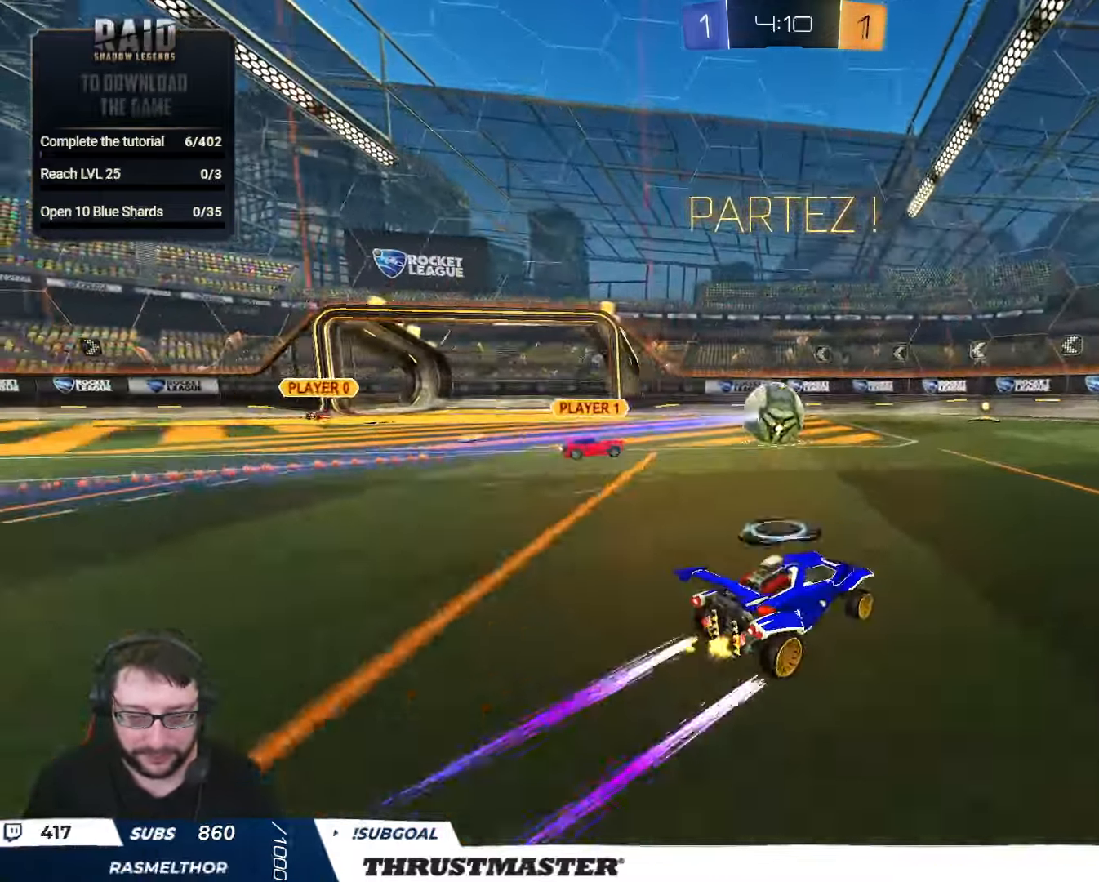
{"buttons": ["R2"], "left_stick": "right", "right_stick": "center", "events": [[266, "Y", "down"], [300, "B", "down"], [433, "Y", "up"], [466, "B", "up"]]}
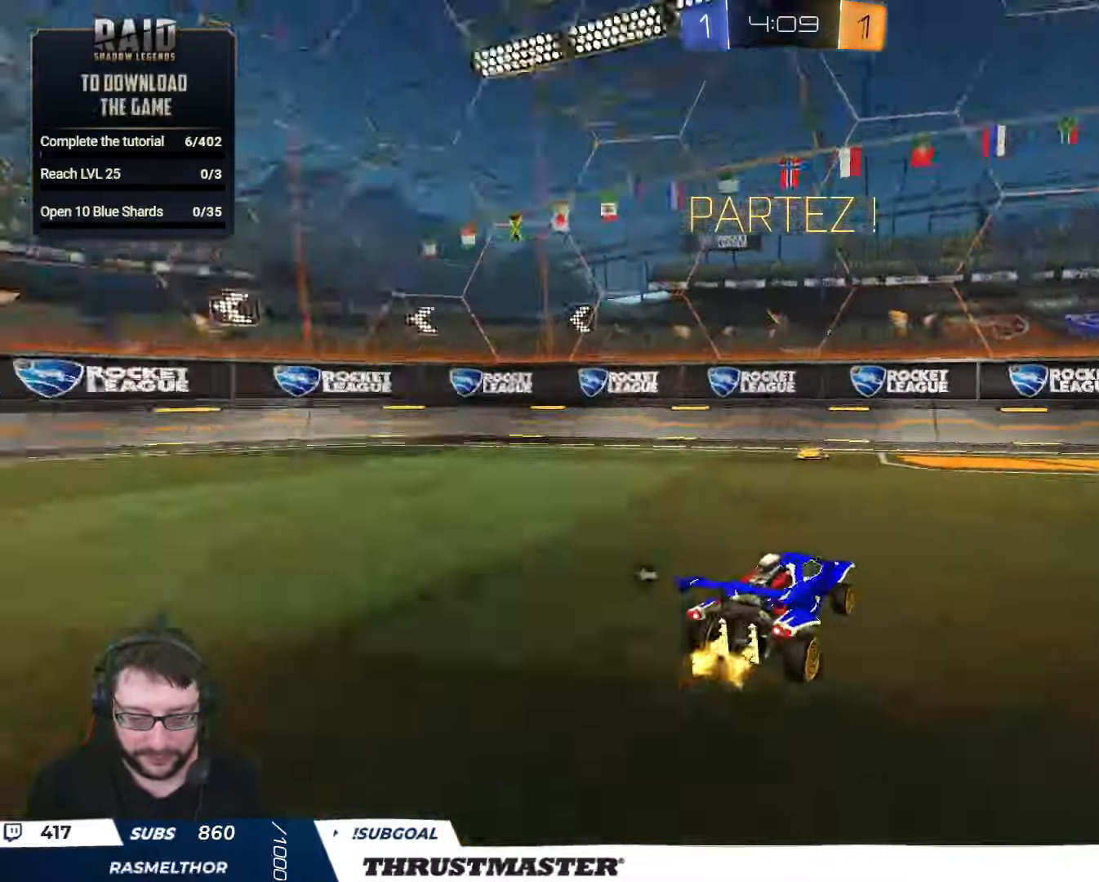
{"buttons": ["A", "R2"], "left_stick": "left", "right_stick": "center", "events": [[483, "A", "down"], [483, "left_stick", "left"]]}
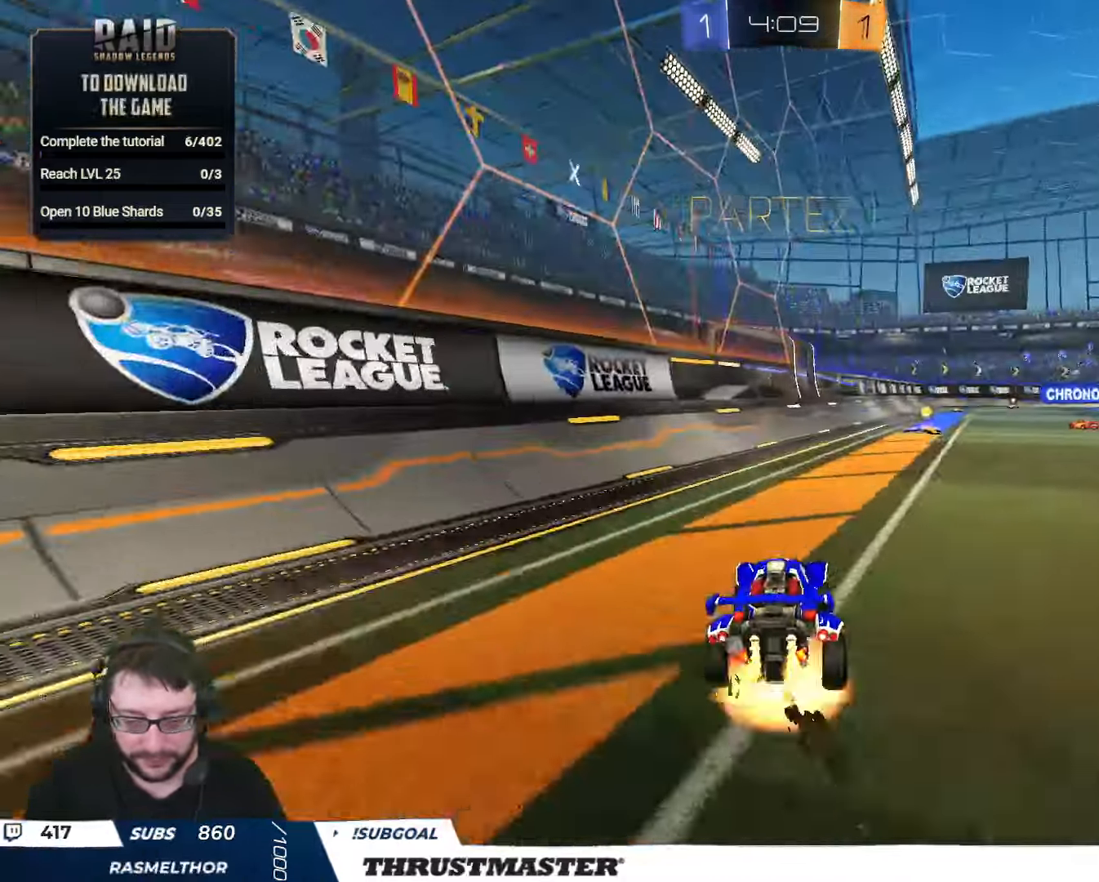
{"buttons": ["L2", "R2"], "left_stick": "right", "right_stick": "center", "events": [[66, "A", "up"], [66, "left_stick", "up-right"], [83, "L2", "down"], [100, "B", "down"], [116, "A", "down"], [183, "A", "up"], [183, "B", "up"], [200, "left_stick", "down"], [316, "left_stick", "right"]]}
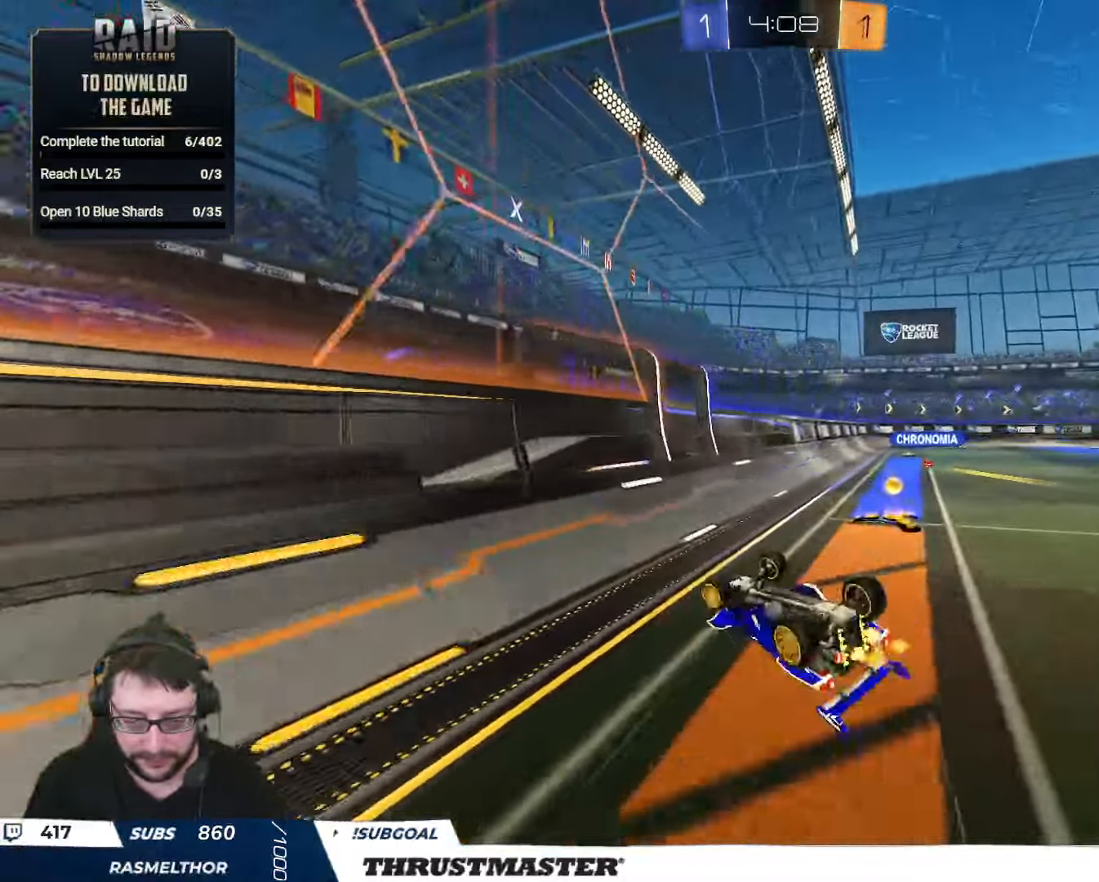
{"buttons": ["R2"], "left_stick": "center", "right_stick": "center", "events": [[216, "Y", "down"], [266, "L2", "up"], [266, "left_stick", "center"], [283, "Y", "up"]]}
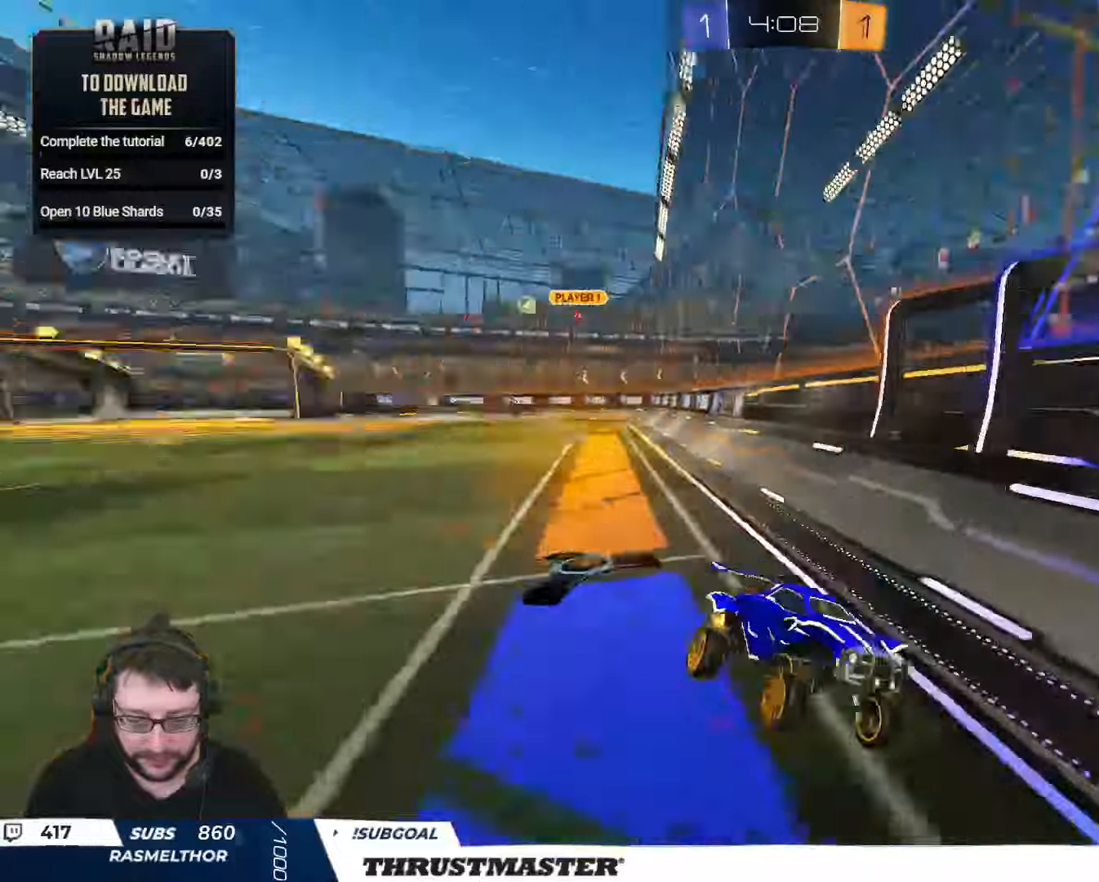
{"buttons": ["R2"], "left_stick": "right", "right_stick": "center", "events": [[100, "left_stick", "right"], [183, "L2", "down"], [283, "L2", "up"]]}
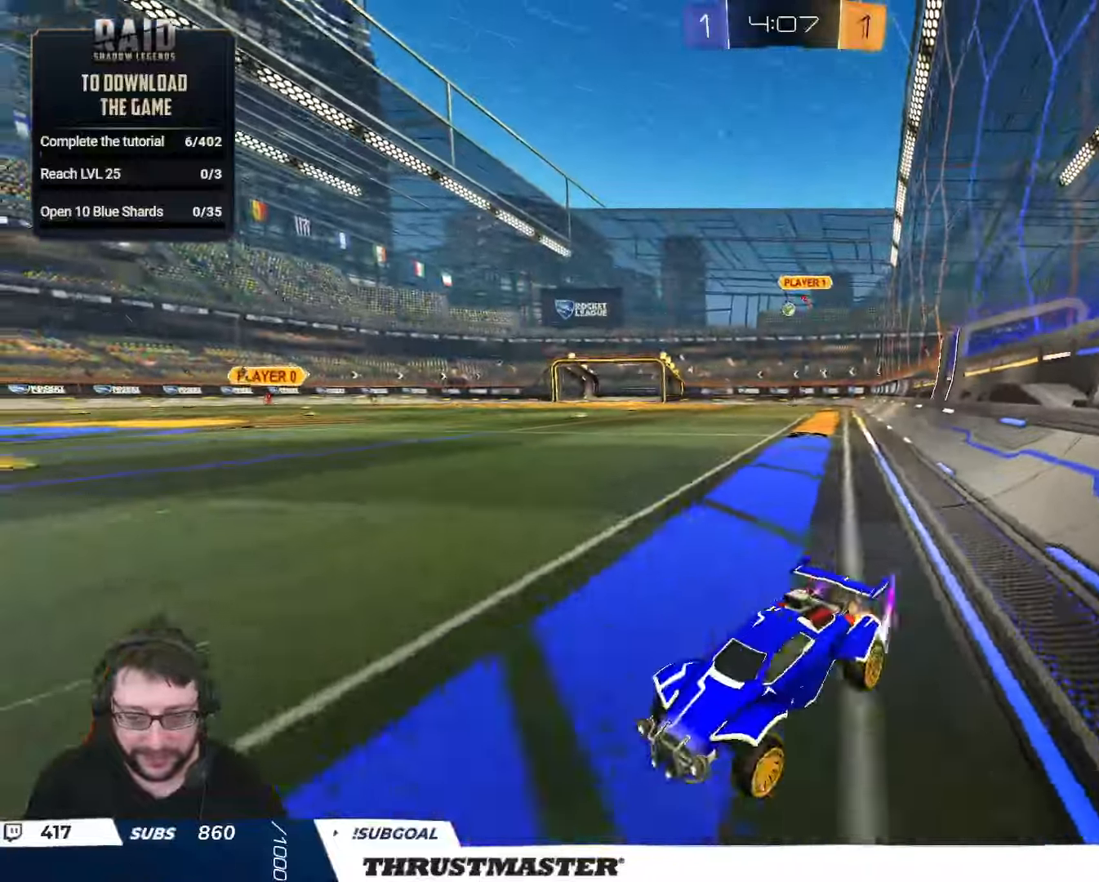
{"buttons": ["R2"], "left_stick": "right", "right_stick": "center", "events": [[117, "B", "down"], [367, "B", "up"]]}
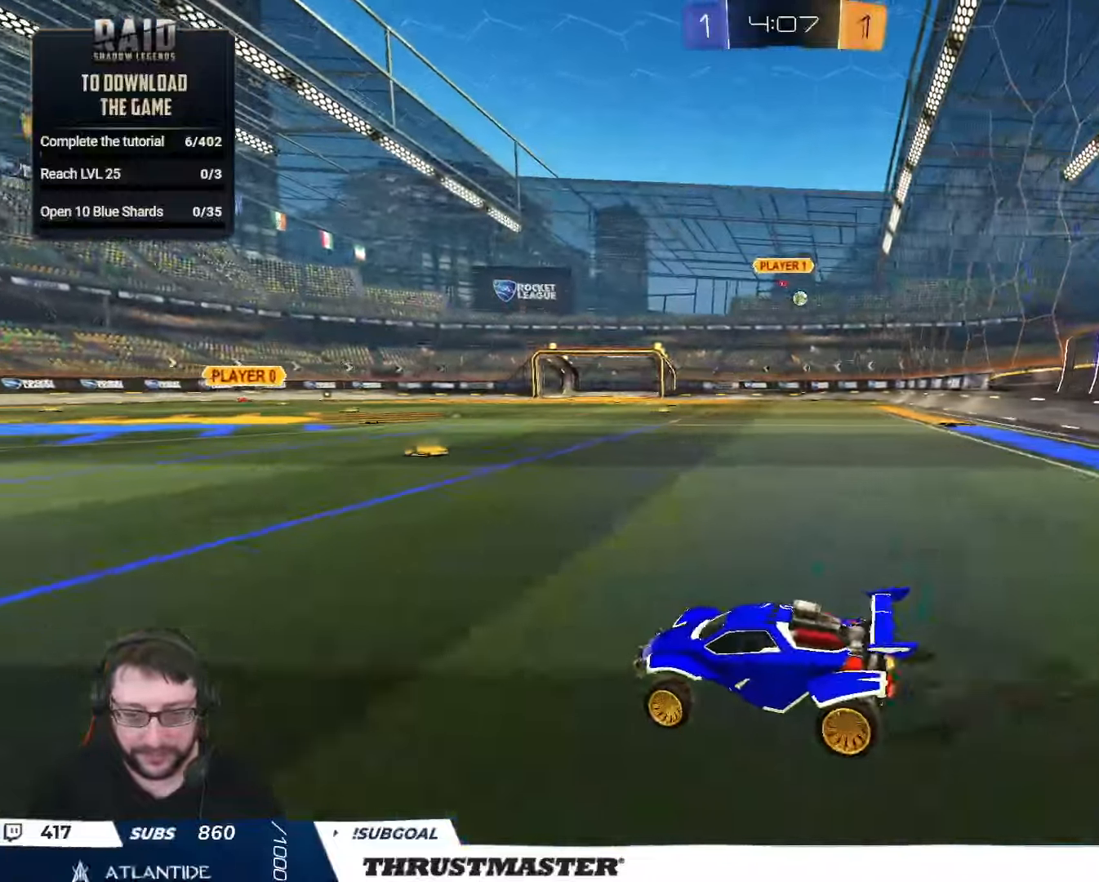
{"buttons": ["R2"], "left_stick": "right", "right_stick": "center", "events": []}
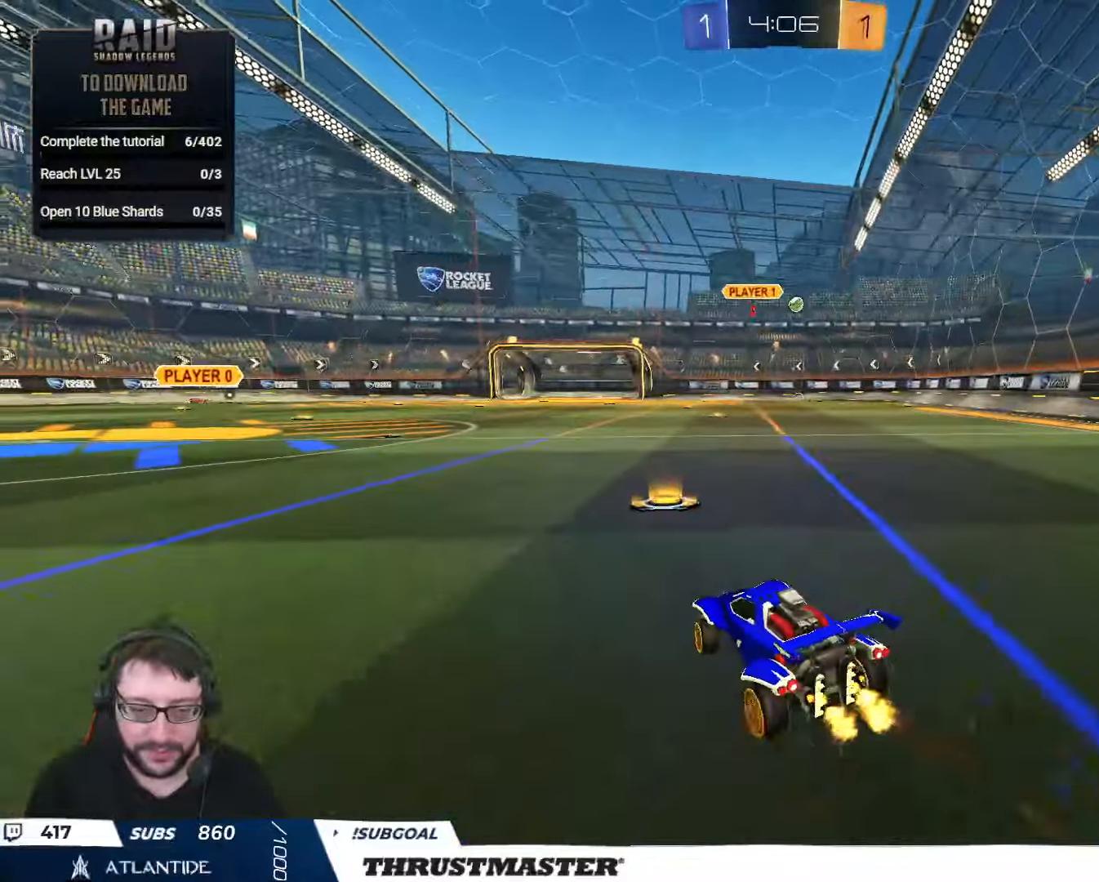
{"buttons": ["L2", "R2"], "left_stick": "right", "right_stick": "center", "events": [[150, "A", "down"], [167, "L2", "down"], [217, "A", "up"], [250, "A", "down"], [300, "A", "up"]]}
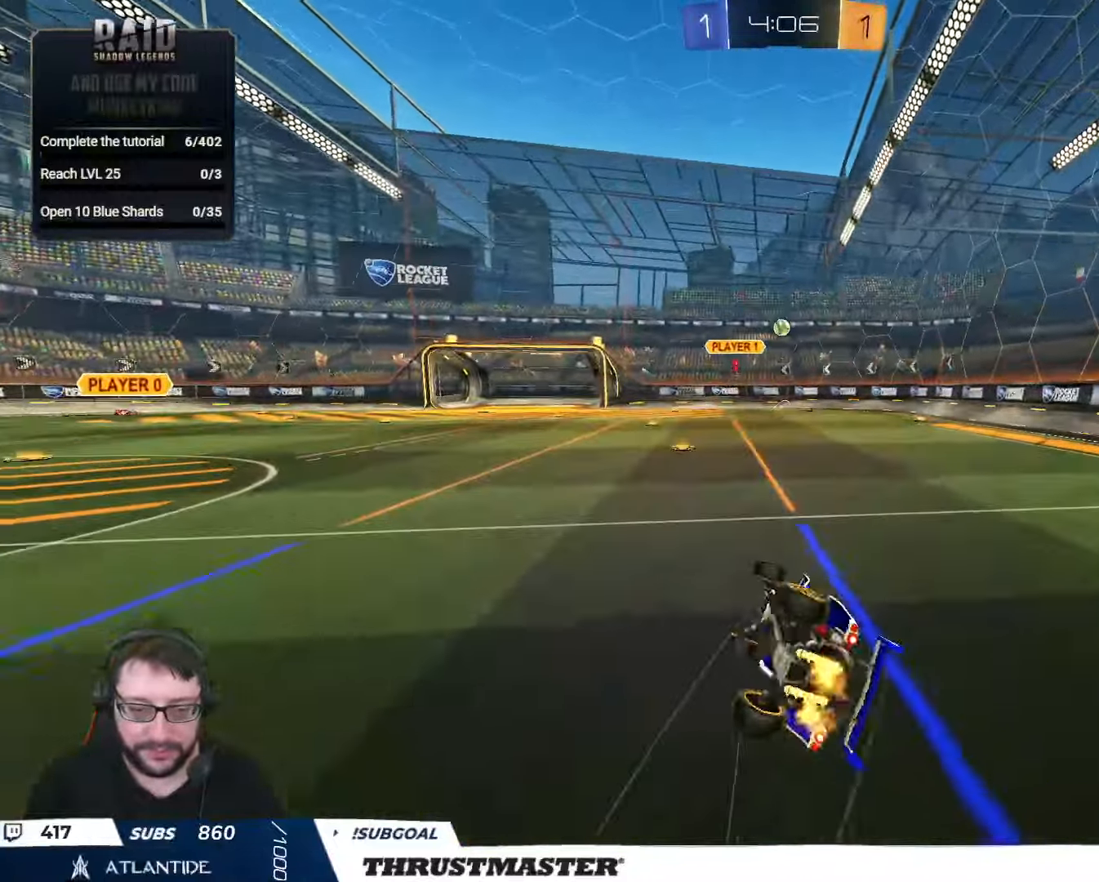
{"buttons": ["R2"], "left_stick": "center", "right_stick": "center", "events": [[450, "L2", "up"], [500, "left_stick", "center"]]}
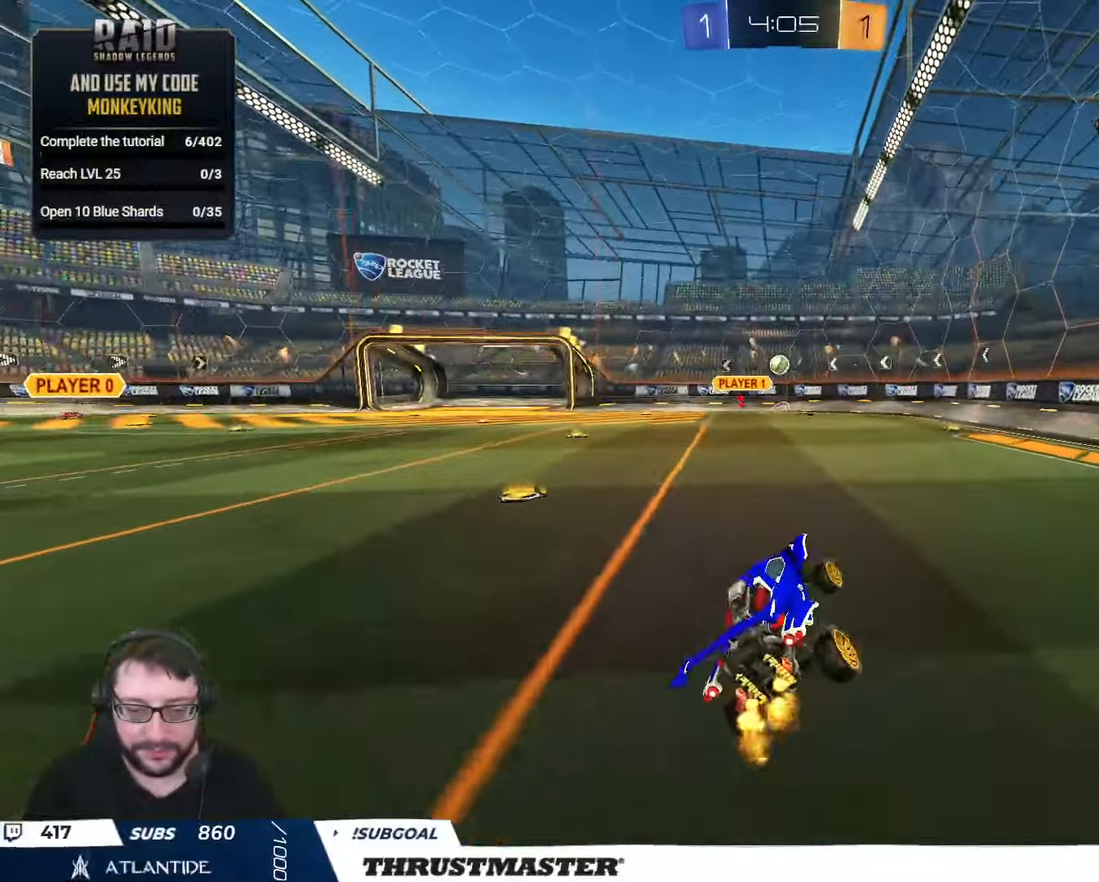
{"buttons": ["R2"], "left_stick": "center", "right_stick": "center", "events": [[17, "R2", "up"], [217, "left_stick", "right"], [267, "R2", "down"], [367, "left_stick", "center"]]}